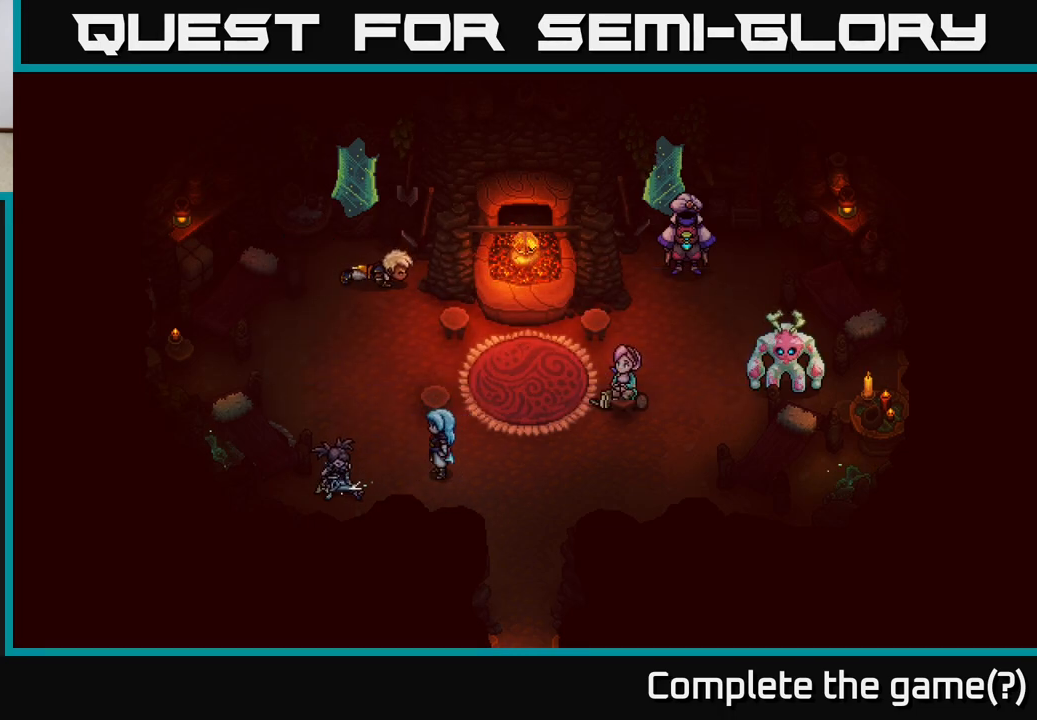
Gameplay with a controller (Xbox layout); each line is a JSON object with the inputs held at the frame after it. "events" lists button and stick changes between this image and that frame as [ms after this image, input, new state], when the widget could be followed in between.
{"buttons": [], "left_stick": "center", "right_stick": "center", "events": []}
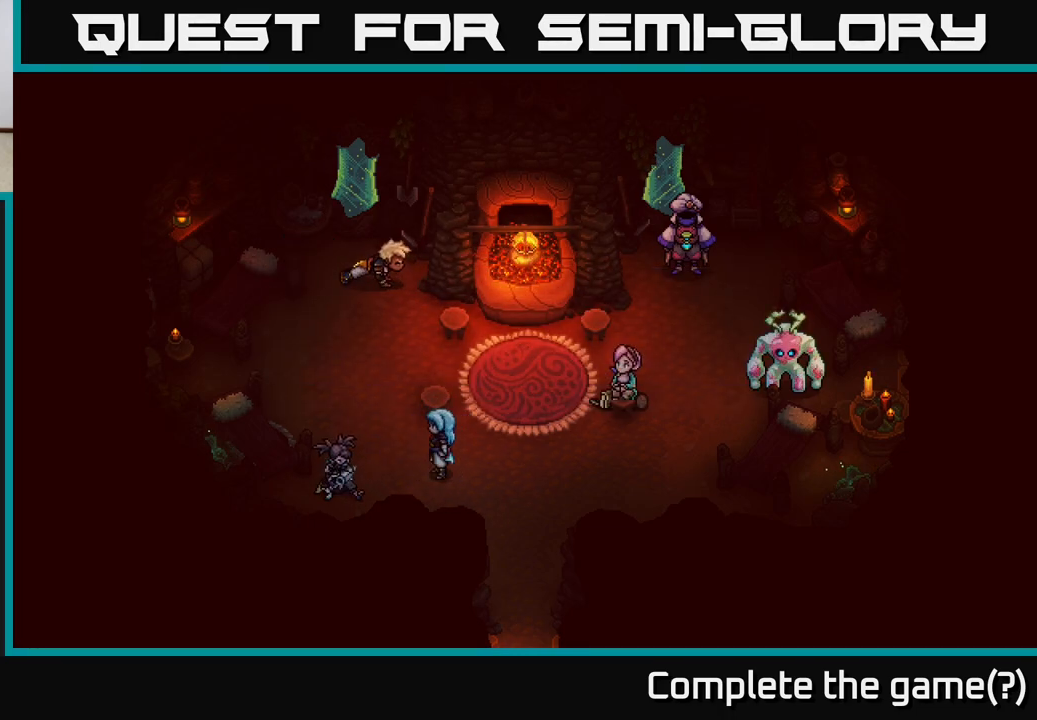
{"buttons": [], "left_stick": "up-left", "right_stick": "center", "events": [[283, "left_stick", "left"], [483, "left_stick", "up-left"]]}
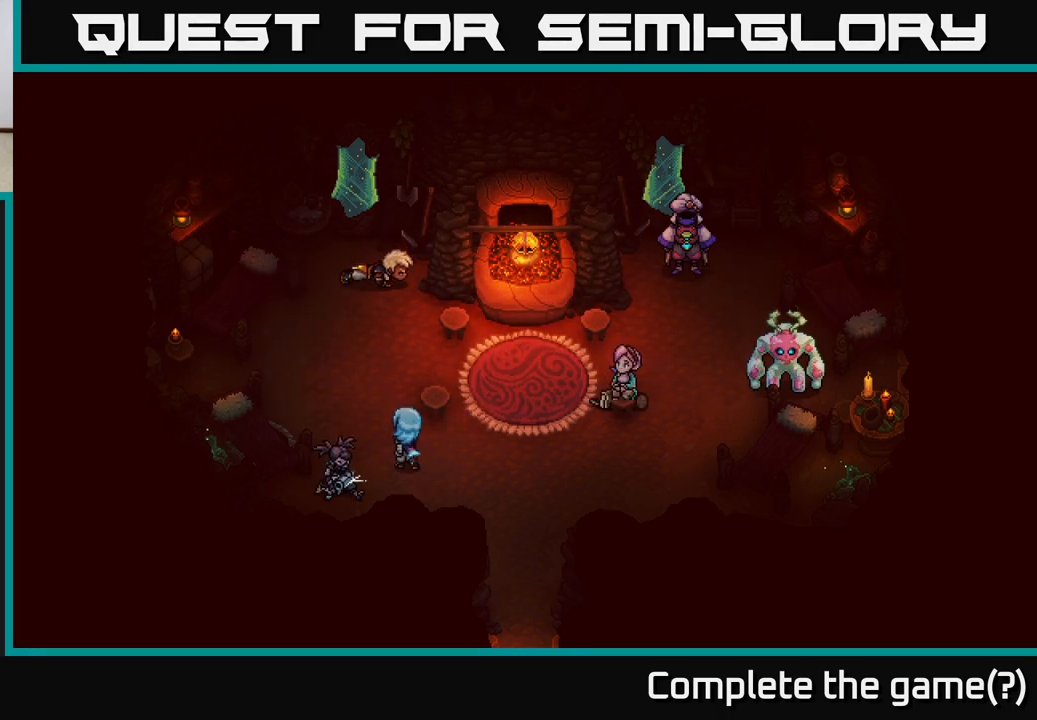
{"buttons": [], "left_stick": "right", "right_stick": "center", "events": [[217, "left_stick", "down-left"], [383, "left_stick", "right"]]}
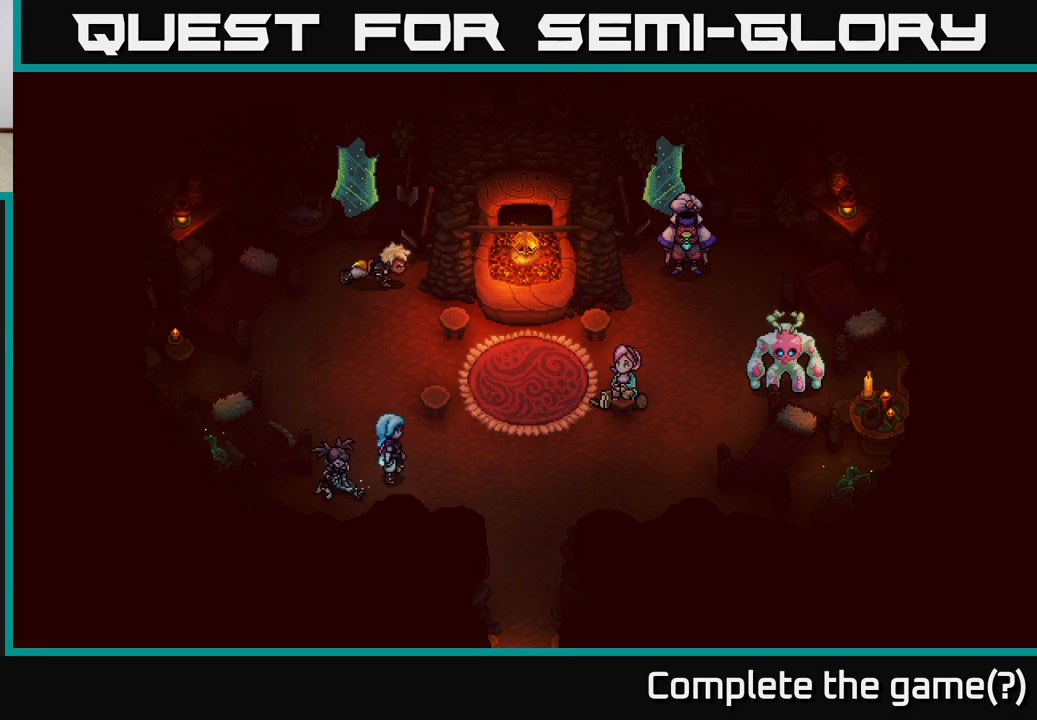
{"buttons": [], "left_stick": "up-right", "right_stick": "center", "events": [[433, "left_stick", "up-right"]]}
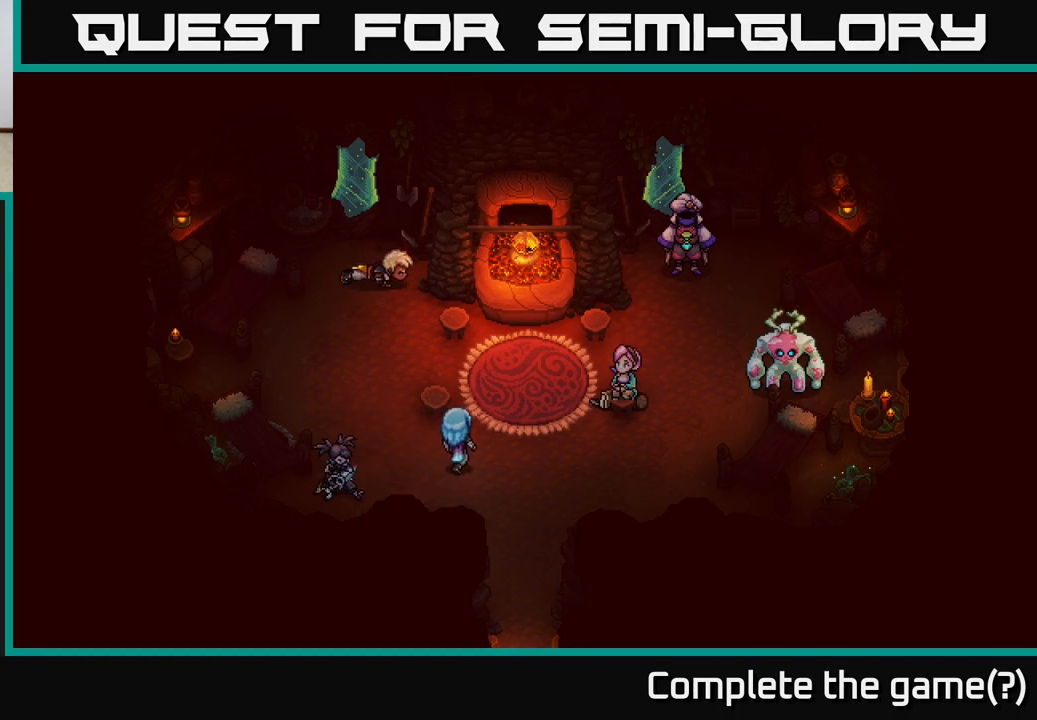
{"buttons": [], "left_stick": "right", "right_stick": "center", "events": [[333, "left_stick", "right"]]}
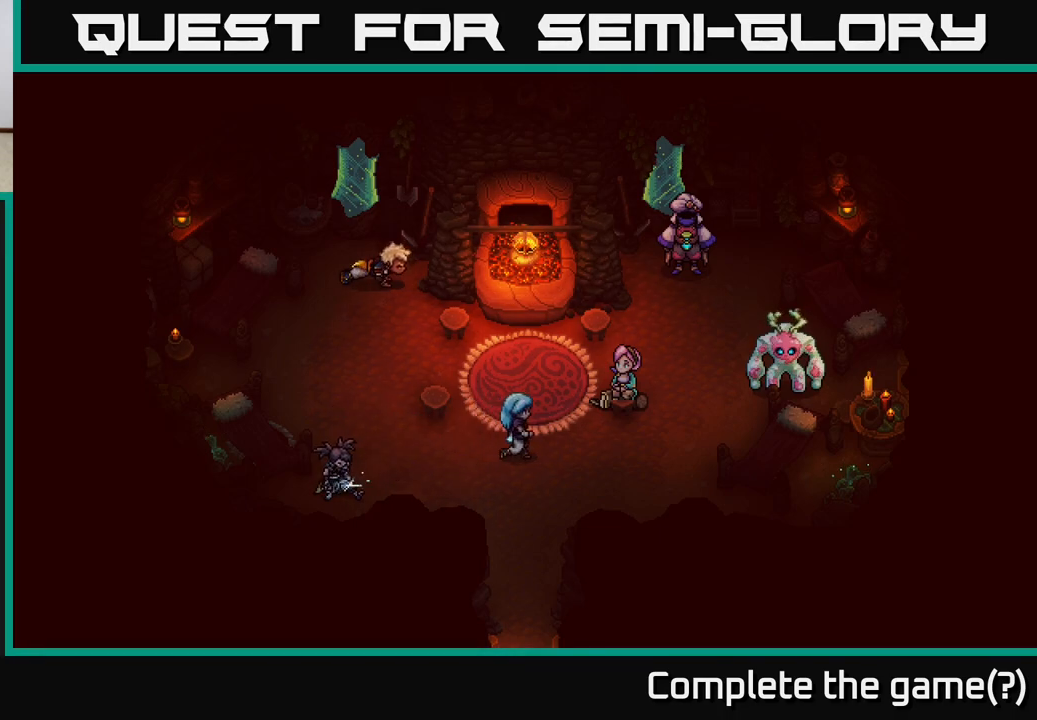
{"buttons": [], "left_stick": "right", "right_stick": "center", "events": []}
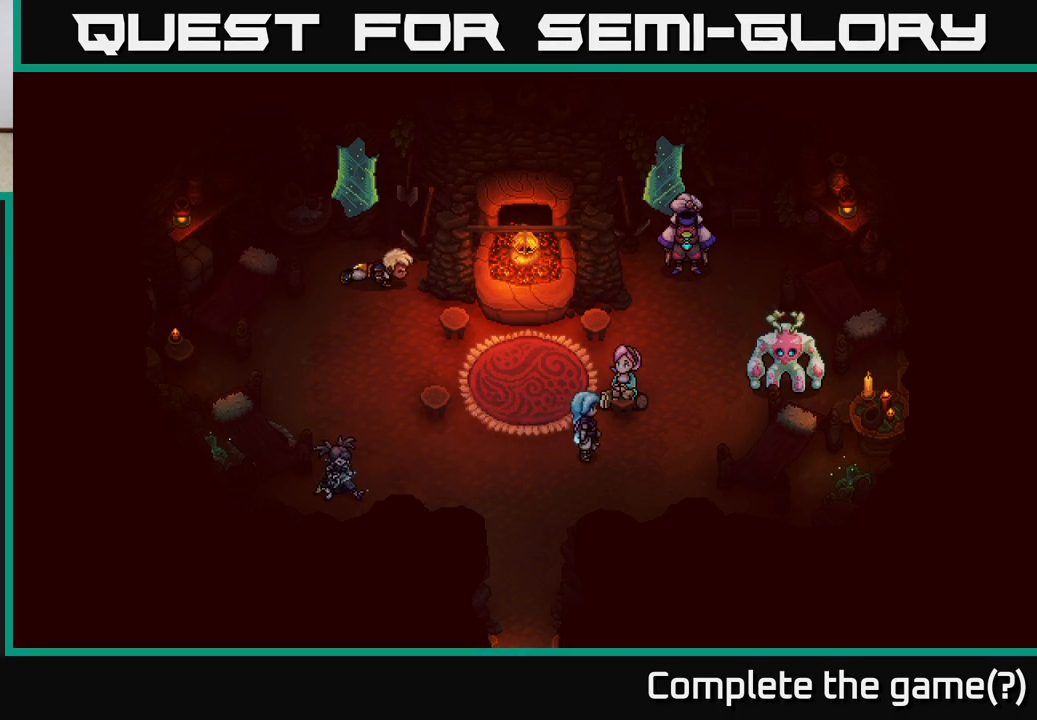
{"buttons": [], "left_stick": "up-right", "right_stick": "center", "events": [[267, "left_stick", "up-right"]]}
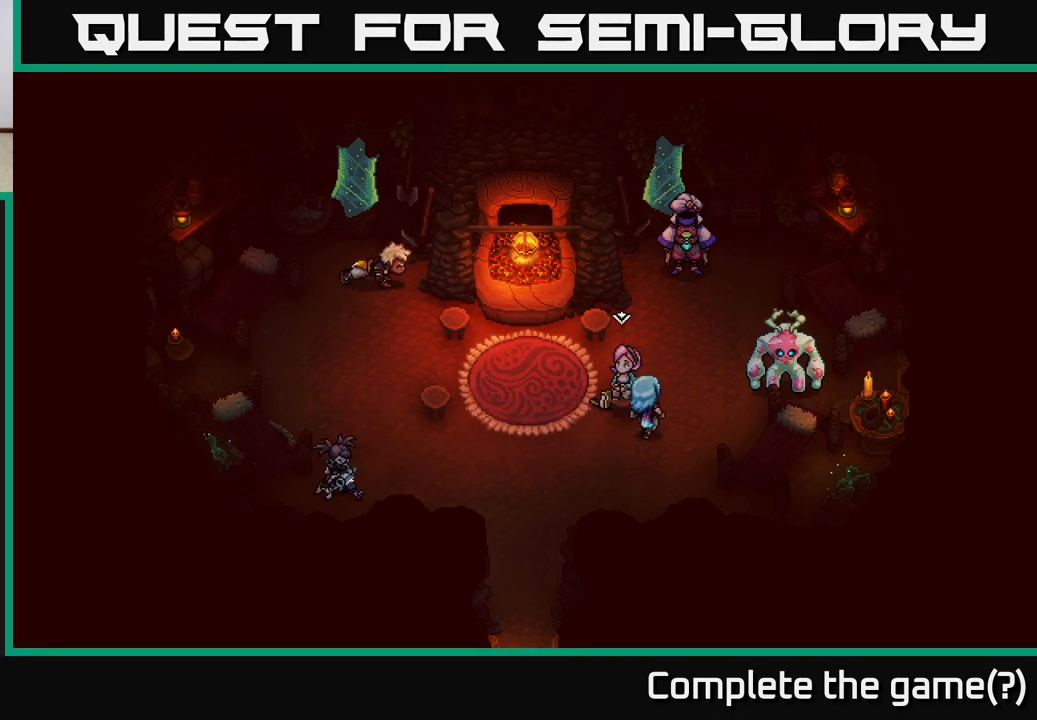
{"buttons": [], "left_stick": "up-right", "right_stick": "center", "events": [[100, "left_stick", "left"], [233, "left_stick", "right"], [483, "left_stick", "up-right"]]}
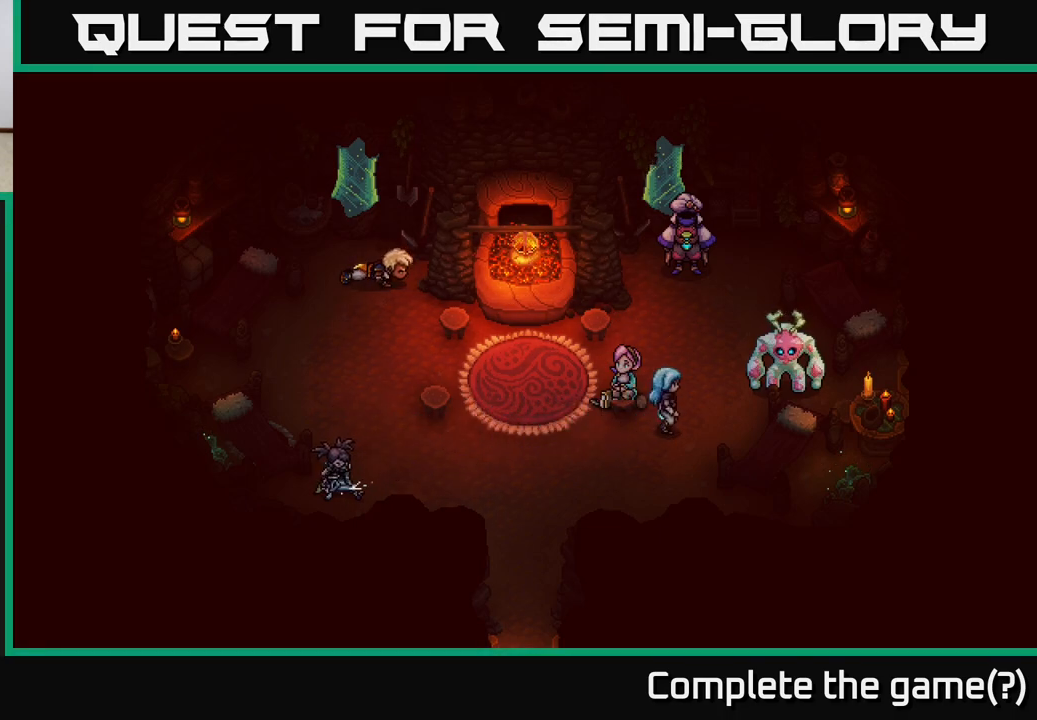
{"buttons": [], "left_stick": "up", "right_stick": "center", "events": [[150, "left_stick", "up"]]}
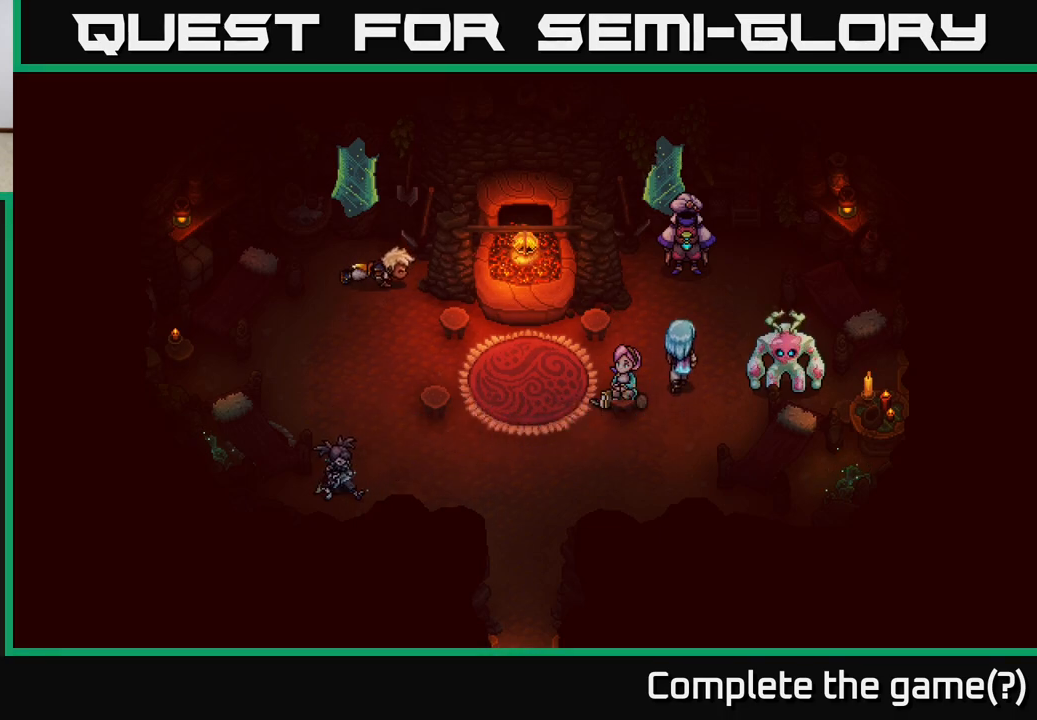
{"buttons": [], "left_stick": "up", "right_stick": "center", "events": [[50, "left_stick", "up-right"], [217, "left_stick", "up"]]}
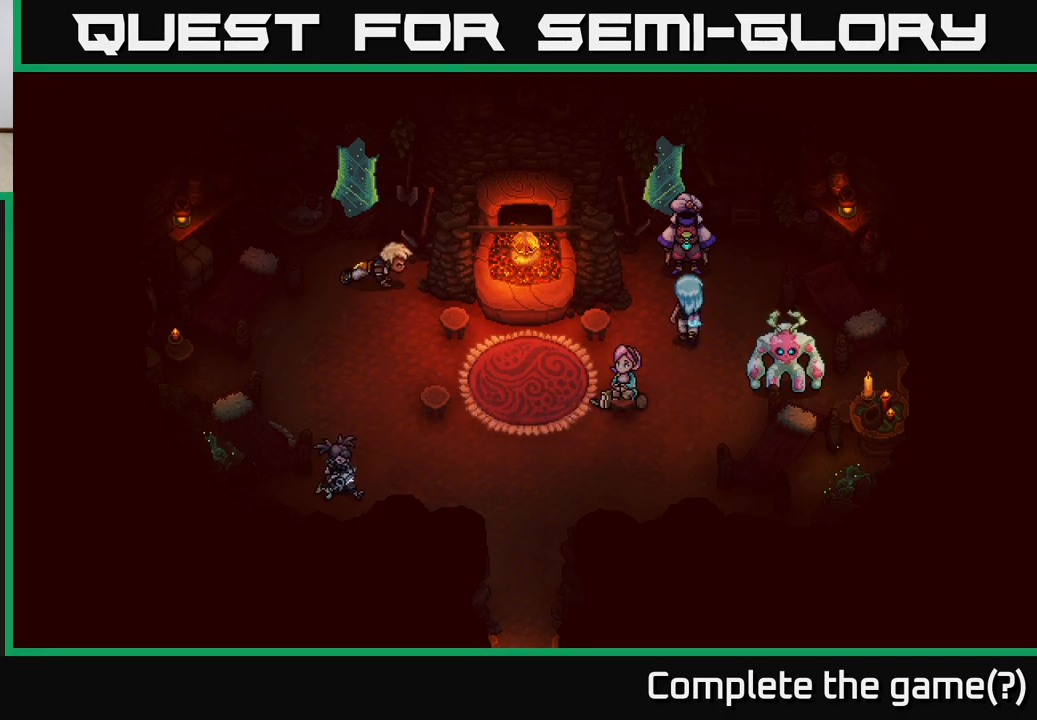
{"buttons": ["A"], "left_stick": "center", "right_stick": "center", "events": [[317, "A", "down"], [367, "left_stick", "center"]]}
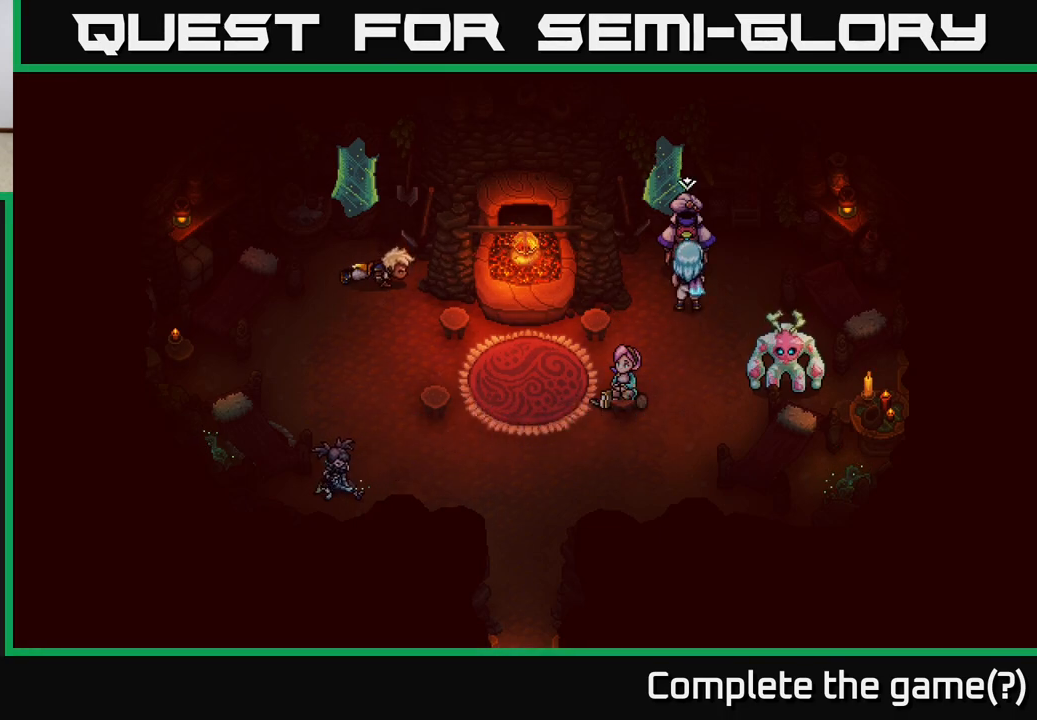
{"buttons": [], "left_stick": "up", "right_stick": "center", "events": [[50, "A", "up"], [417, "left_stick", "up"]]}
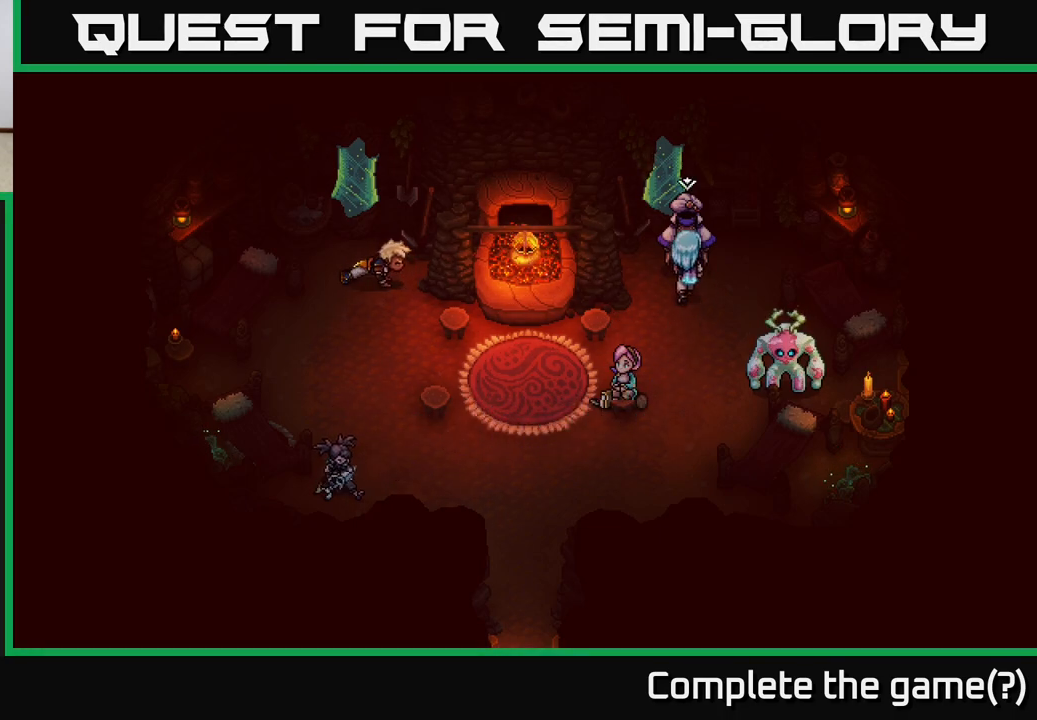
{"buttons": [], "left_stick": "center", "right_stick": "center", "events": [[33, "A", "down"], [83, "left_stick", "center"], [200, "A", "up"]]}
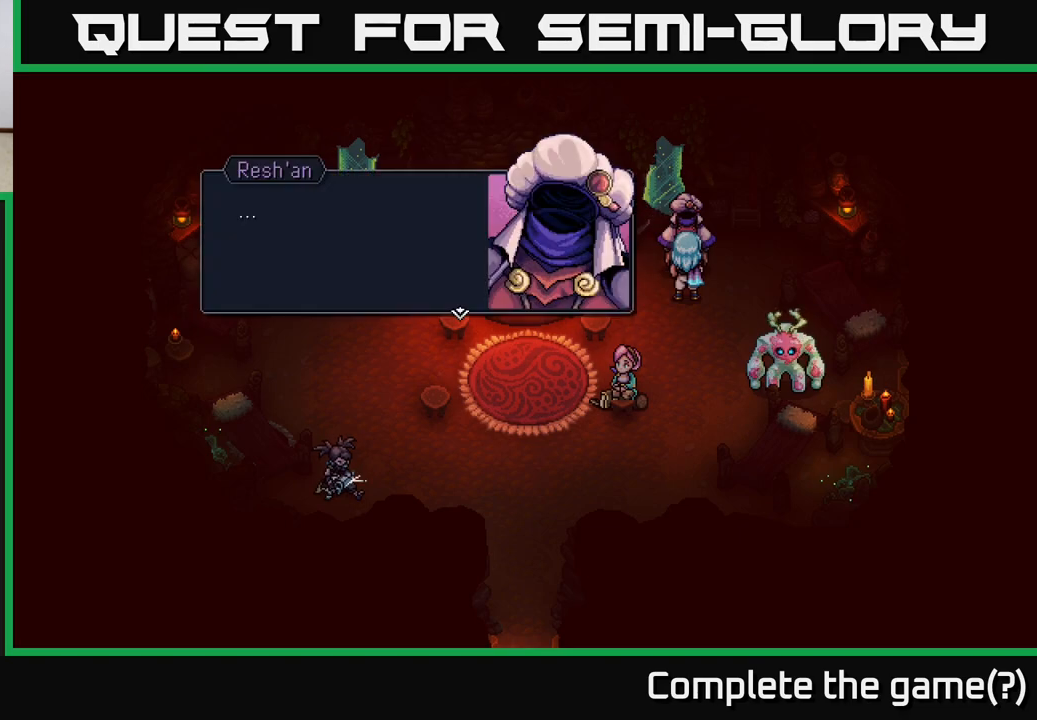
{"buttons": ["A"], "left_stick": "center", "right_stick": "center", "events": [[350, "A", "down"]]}
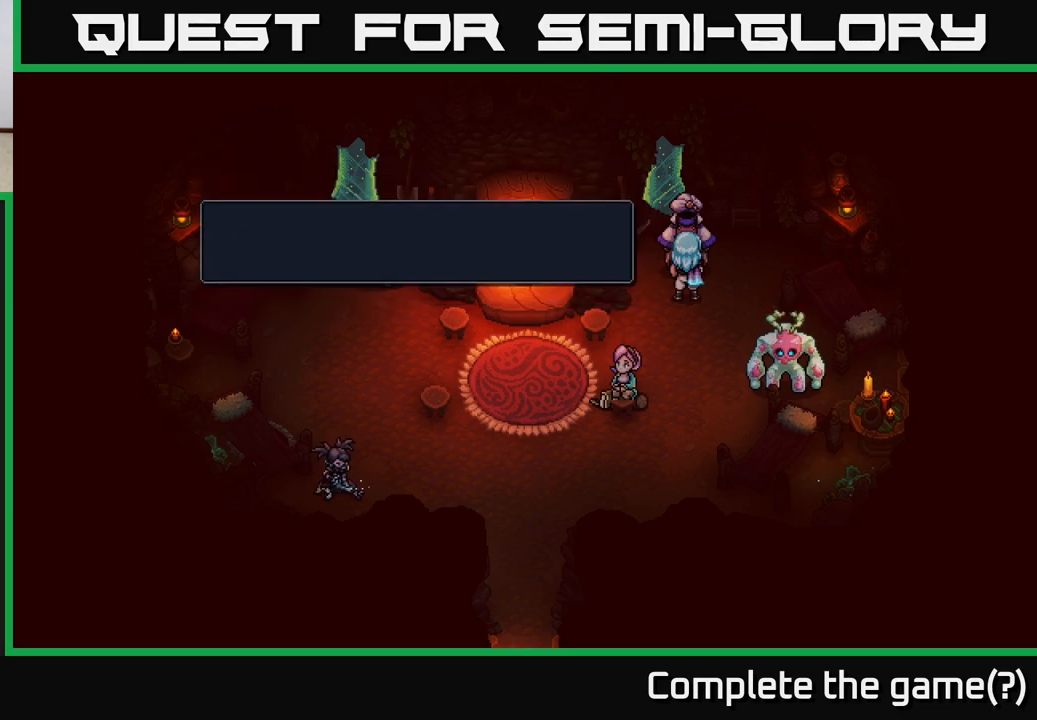
{"buttons": [], "left_stick": "right", "right_stick": "center", "events": [[33, "A", "up"], [350, "left_stick", "right"]]}
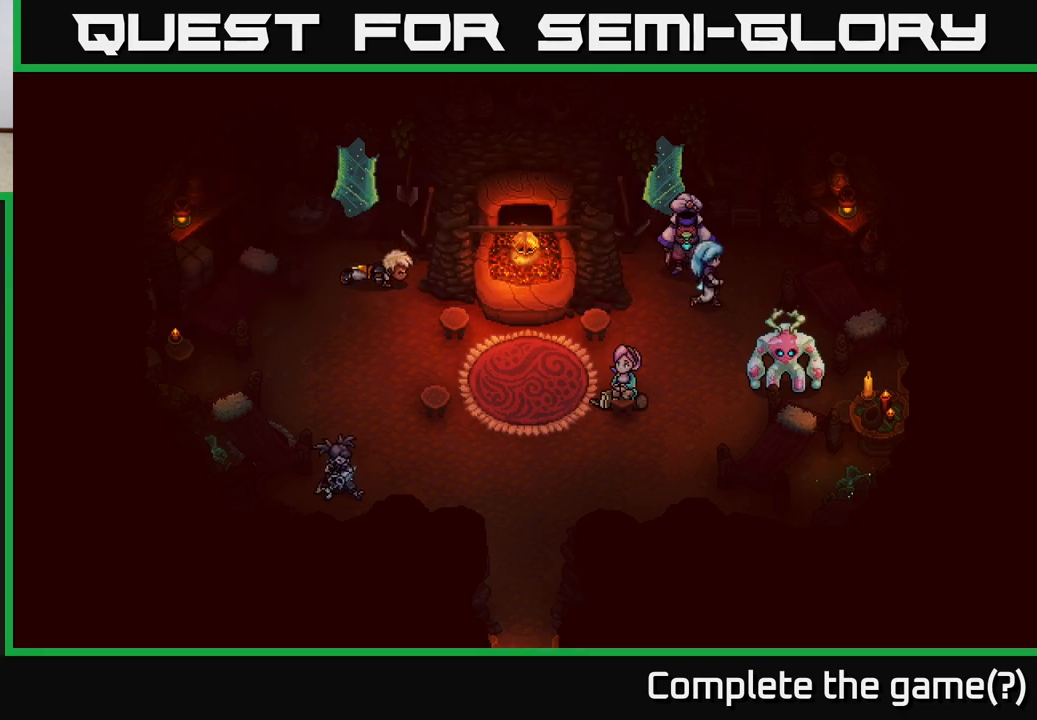
{"buttons": [], "left_stick": "down-left", "right_stick": "center", "events": [[67, "left_stick", "down-right"], [383, "left_stick", "down"], [483, "left_stick", "down-left"]]}
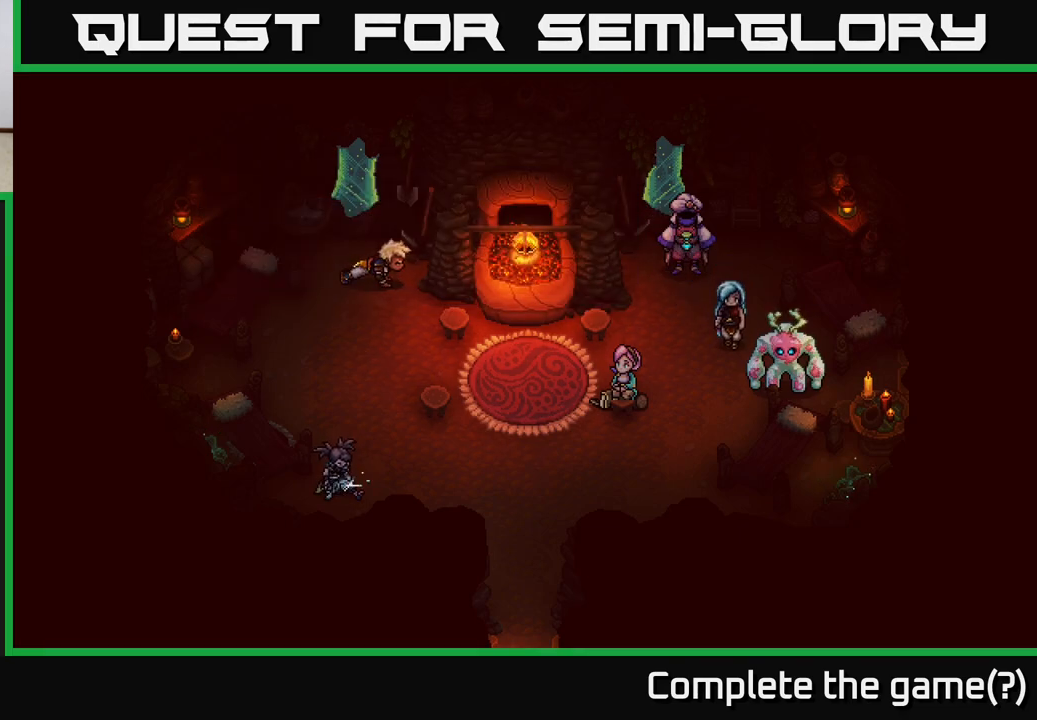
{"buttons": ["A"], "left_stick": "center", "right_stick": "center", "events": [[233, "left_stick", "down-right"], [450, "A", "down"], [450, "left_stick", "center"]]}
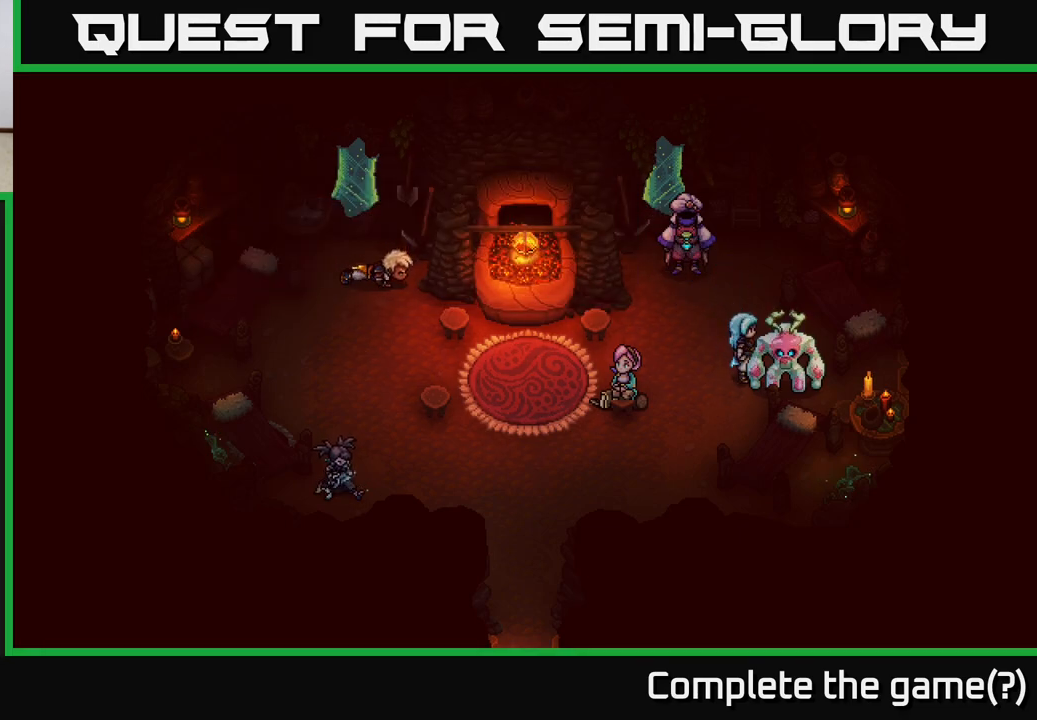
{"buttons": [], "left_stick": "center", "right_stick": "center", "events": [[133, "A", "up"]]}
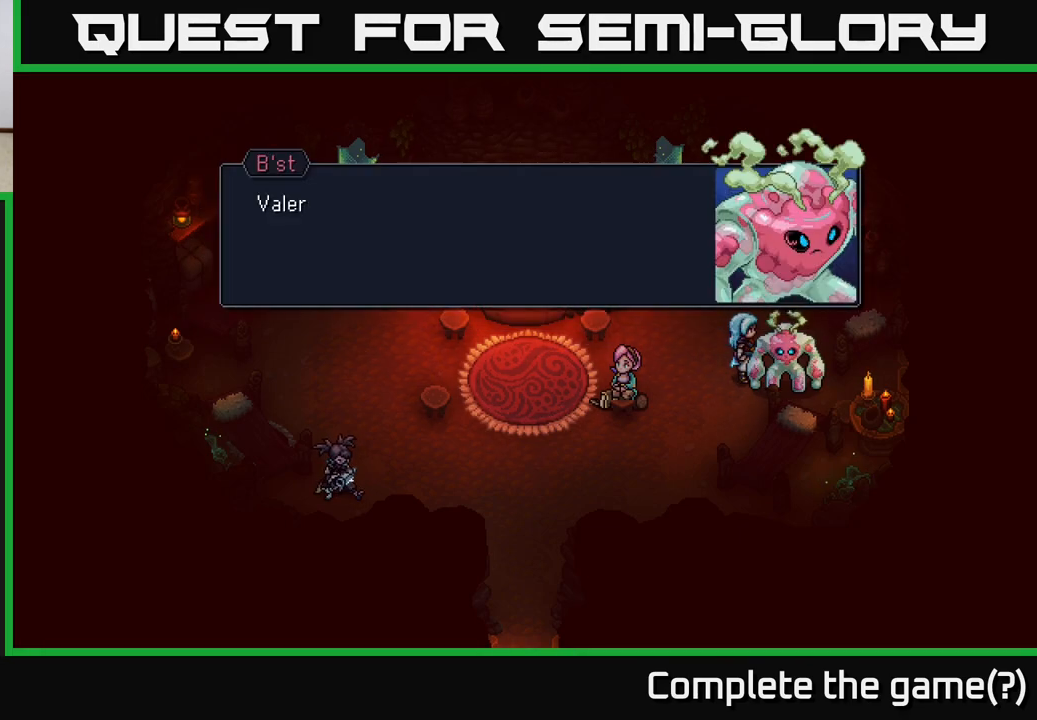
{"buttons": ["A"], "left_stick": "center", "right_stick": "center", "events": [[350, "A", "down"]]}
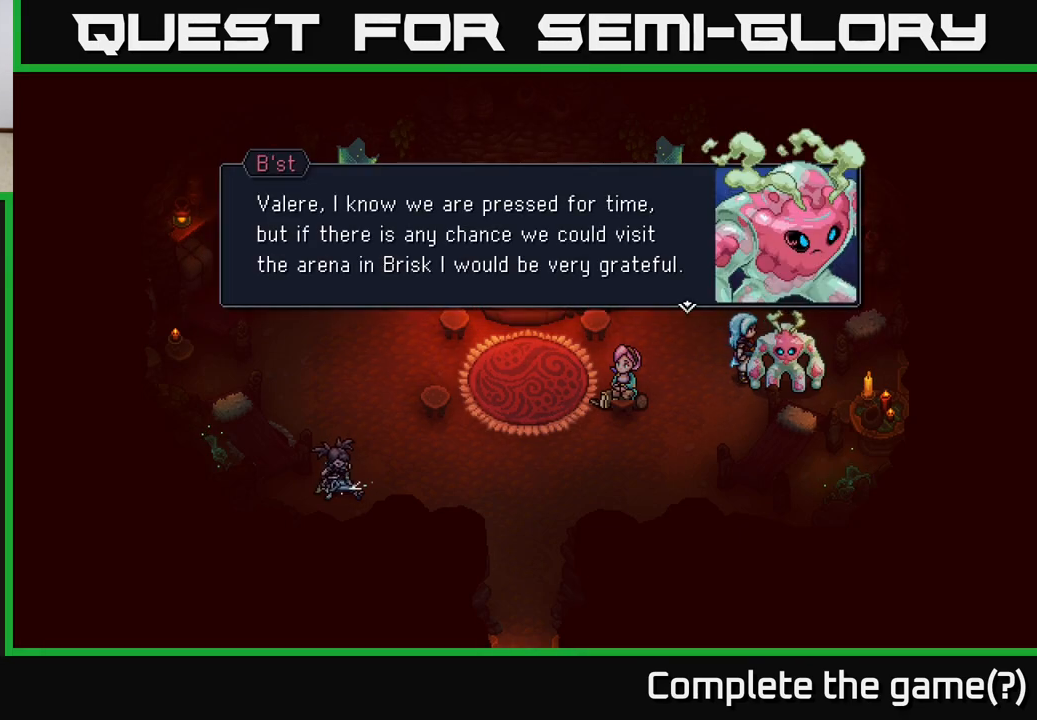
{"buttons": [], "left_stick": "center", "right_stick": "center", "events": [[100, "A", "up"]]}
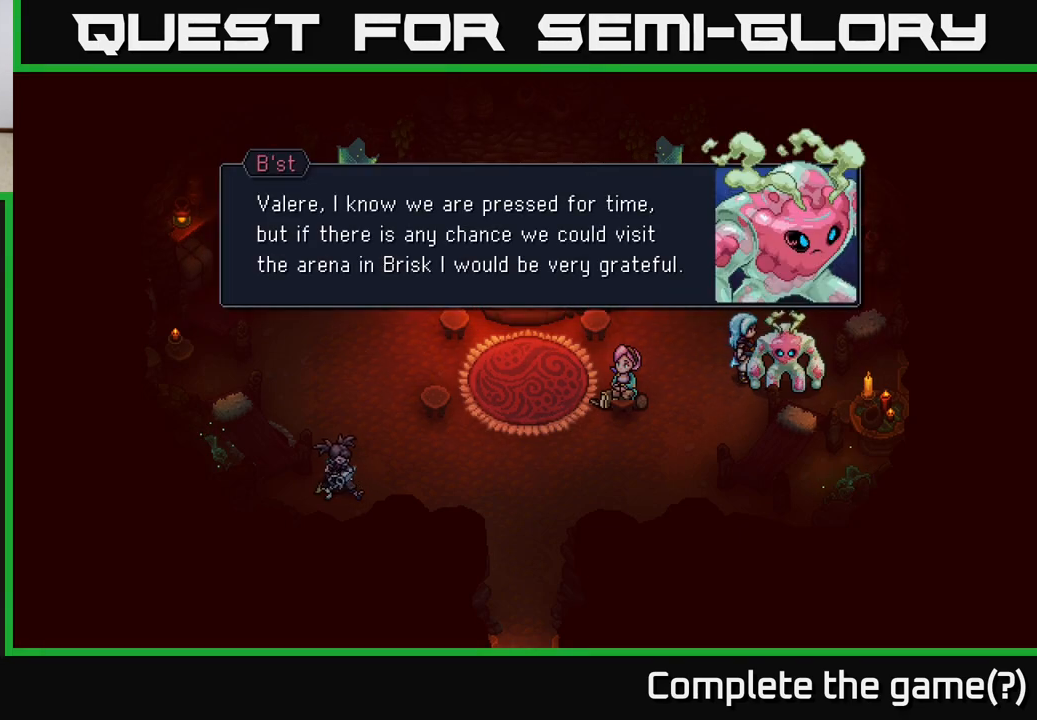
{"buttons": [], "left_stick": "center", "right_stick": "center", "events": []}
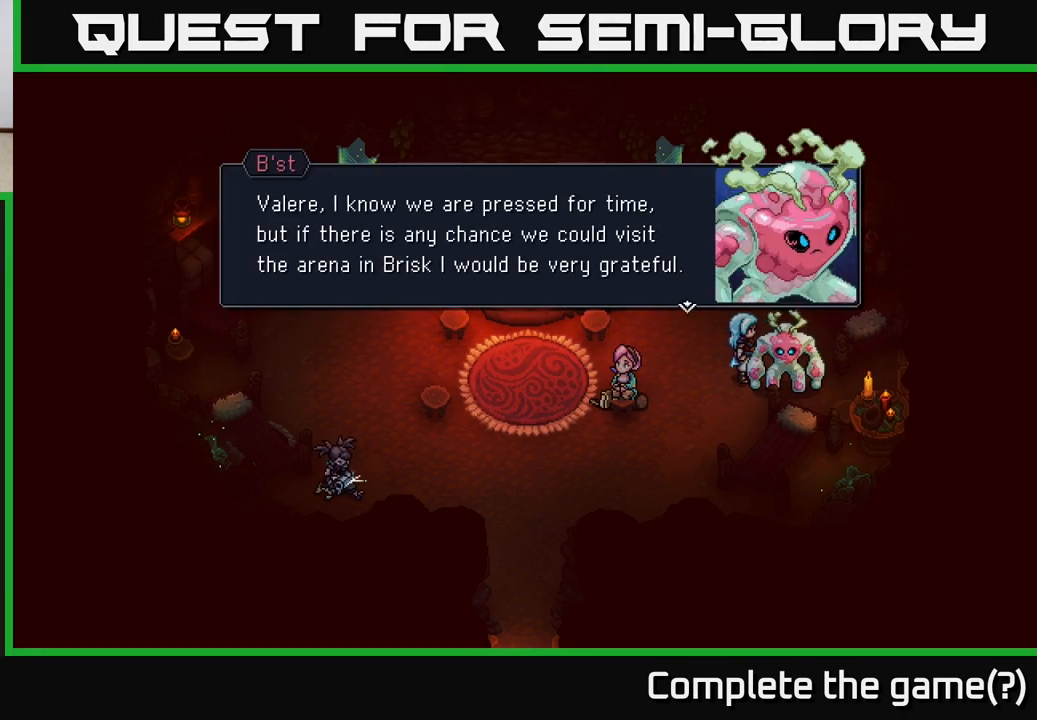
{"buttons": [], "left_stick": "center", "right_stick": "center", "events": []}
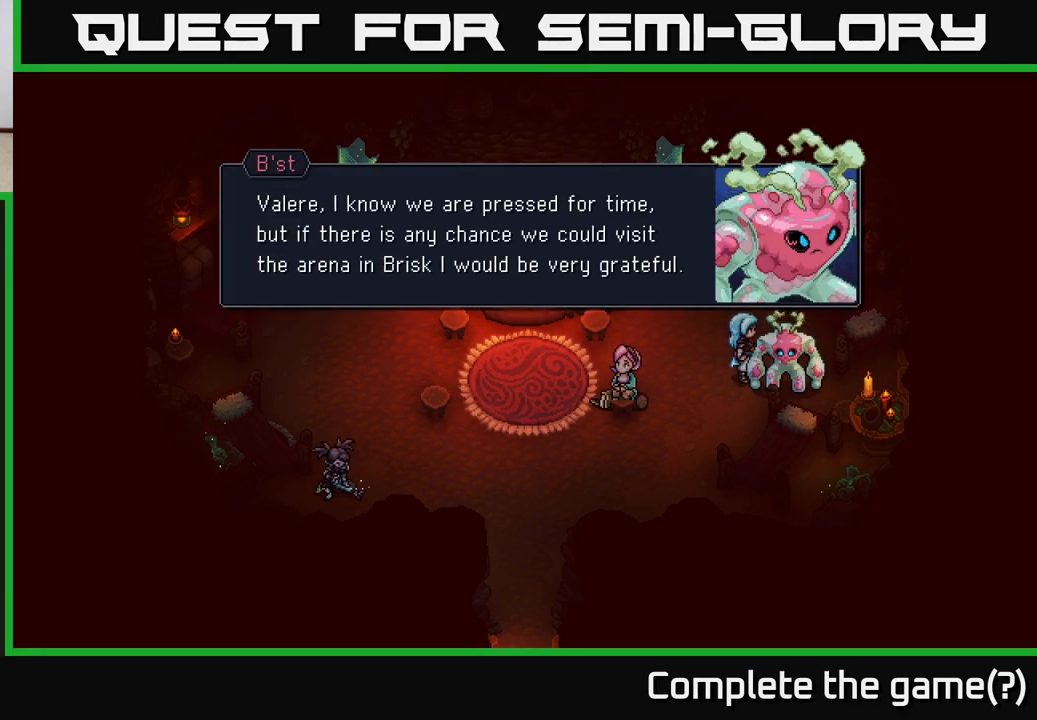
{"buttons": ["A"], "left_stick": "center", "right_stick": "center", "events": [[400, "A", "down"]]}
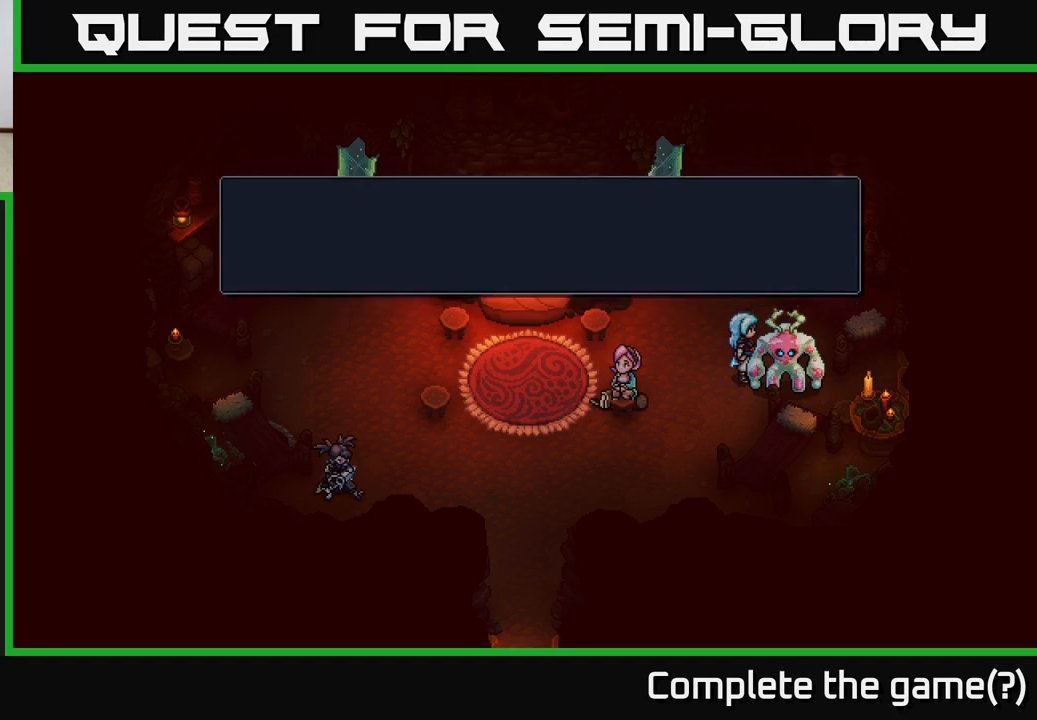
{"buttons": [], "left_stick": "left", "right_stick": "center", "events": [[50, "A", "up"], [317, "left_stick", "left"]]}
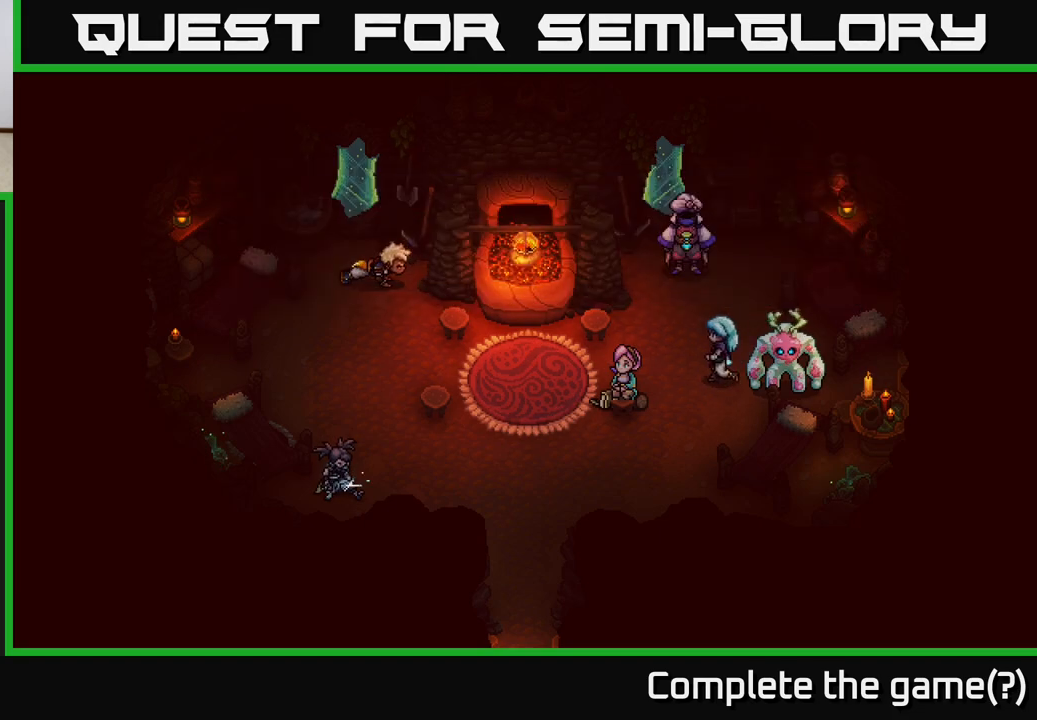
{"buttons": [], "left_stick": "down", "right_stick": "center", "events": [[183, "left_stick", "down-left"], [300, "left_stick", "down"]]}
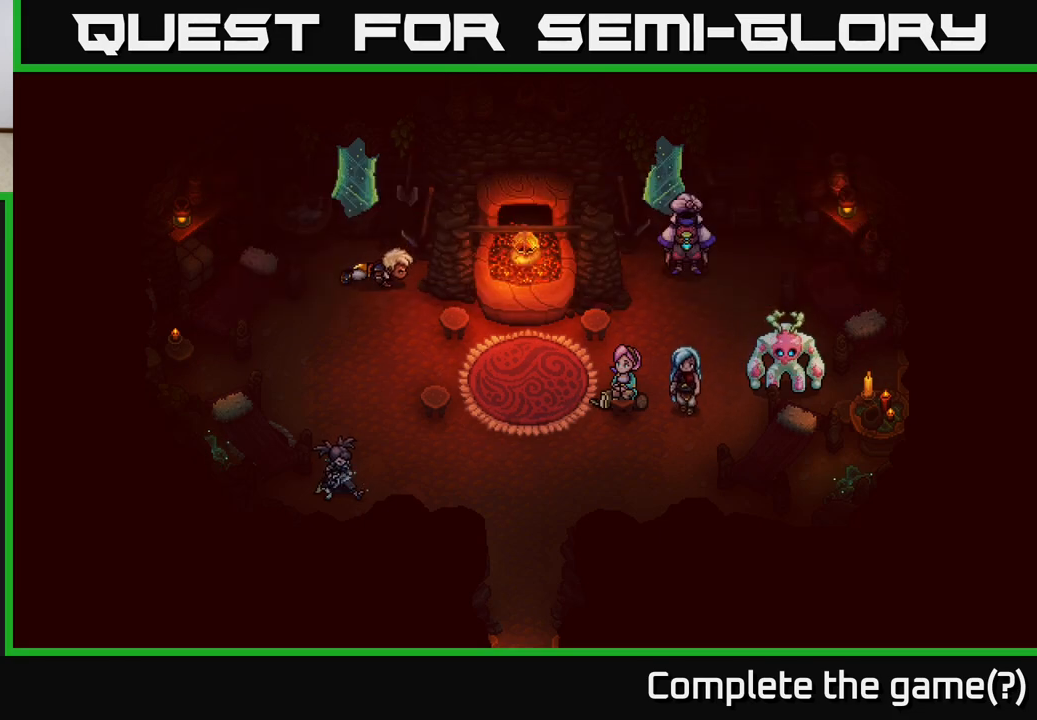
{"buttons": [], "left_stick": "up-left", "right_stick": "center", "events": [[333, "left_stick", "left"], [383, "left_stick", "up-left"]]}
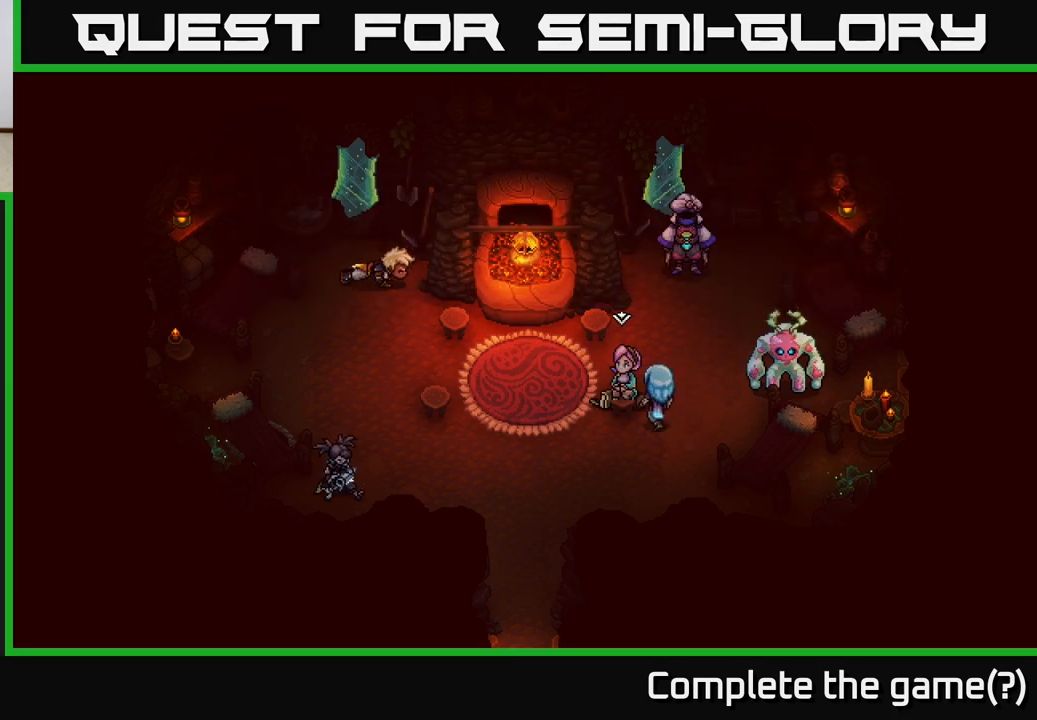
{"buttons": [], "left_stick": "center", "right_stick": "center", "events": [[50, "A", "down"], [67, "left_stick", "center"], [183, "A", "up"]]}
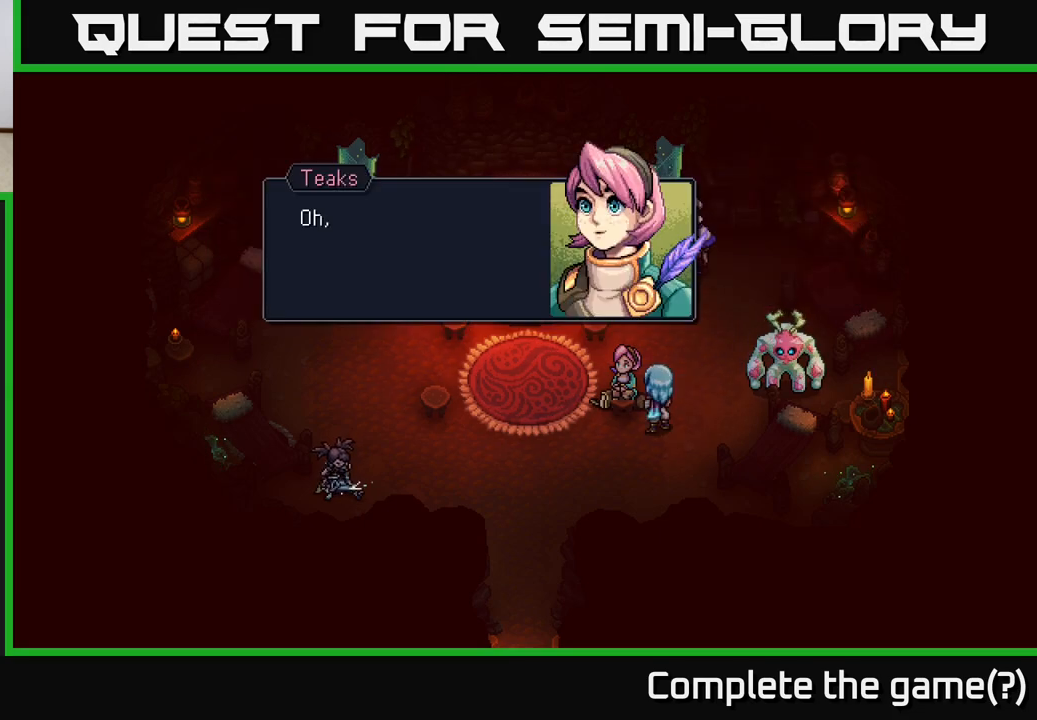
{"buttons": [], "left_stick": "center", "right_stick": "center", "events": []}
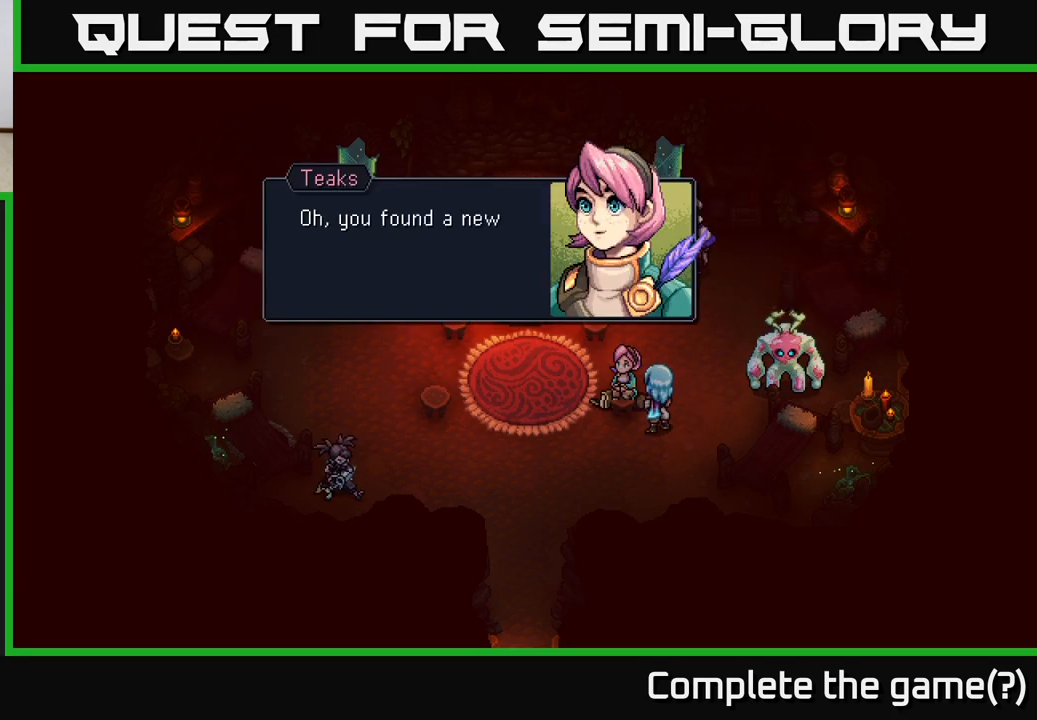
{"buttons": ["A"], "left_stick": "center", "right_stick": "center", "events": [[17, "A", "down"], [200, "A", "up"], [450, "A", "down"]]}